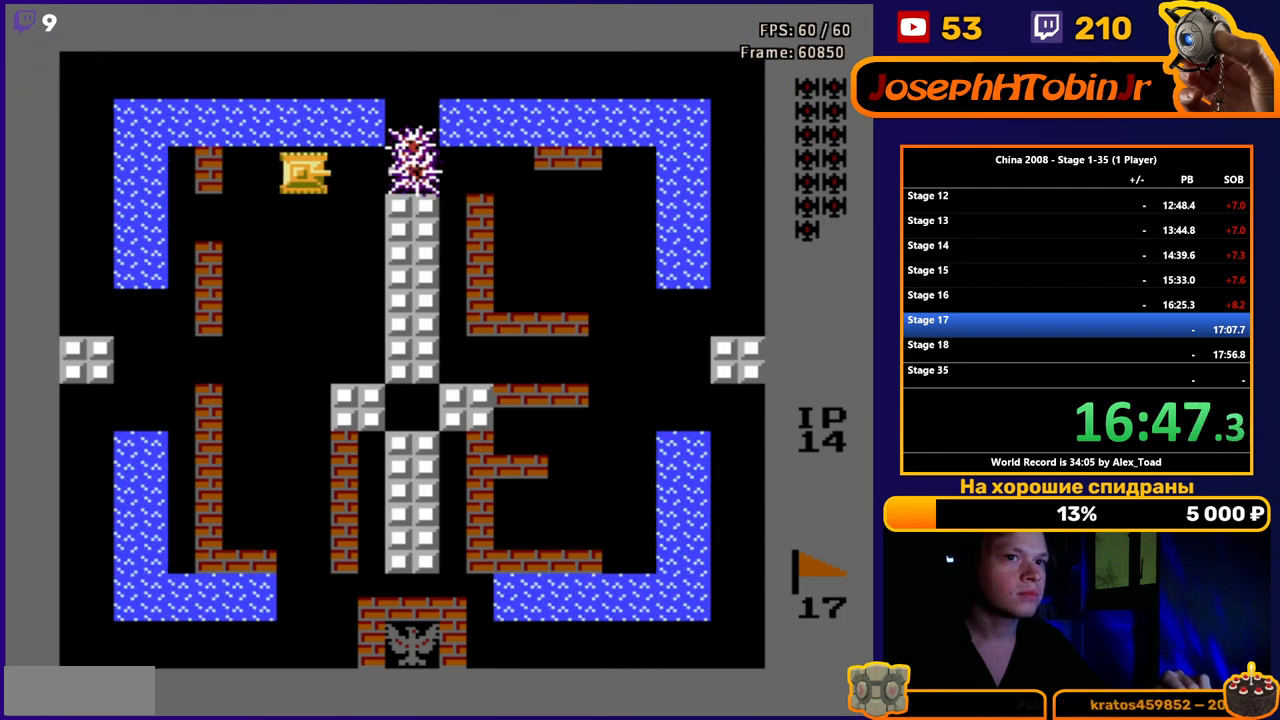
Gameplay with a controller (Nintendo layout); each line is a JSON object with the inputs held at the frame after it. "events" lists button and stick changes between this image and that frame as [ms after this image, input, new state], when the widget could be followed in between. Not read: L3 R3.
{"buttons": ["B", "DPAD_RIGHT"], "events": [[17, "B", "down"], [100, "B", "up"], [150, "B", "down"], [251, "B", "up"], [317, "B", "down"], [401, "B", "up"], [401, "DPAD_RIGHT", "down"], [501, "B", "down"]]}
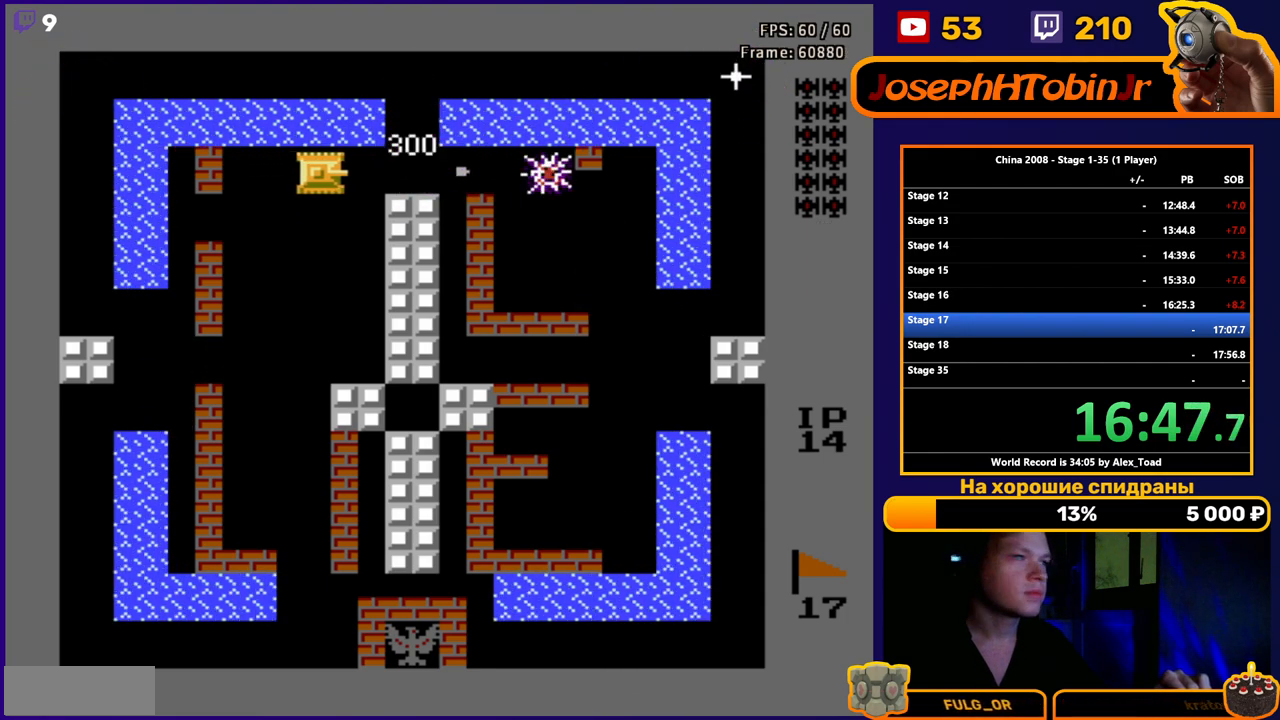
{"buttons": ["DPAD_RIGHT"], "events": [[83, "B", "up"], [167, "B", "down"], [250, "B", "up"]]}
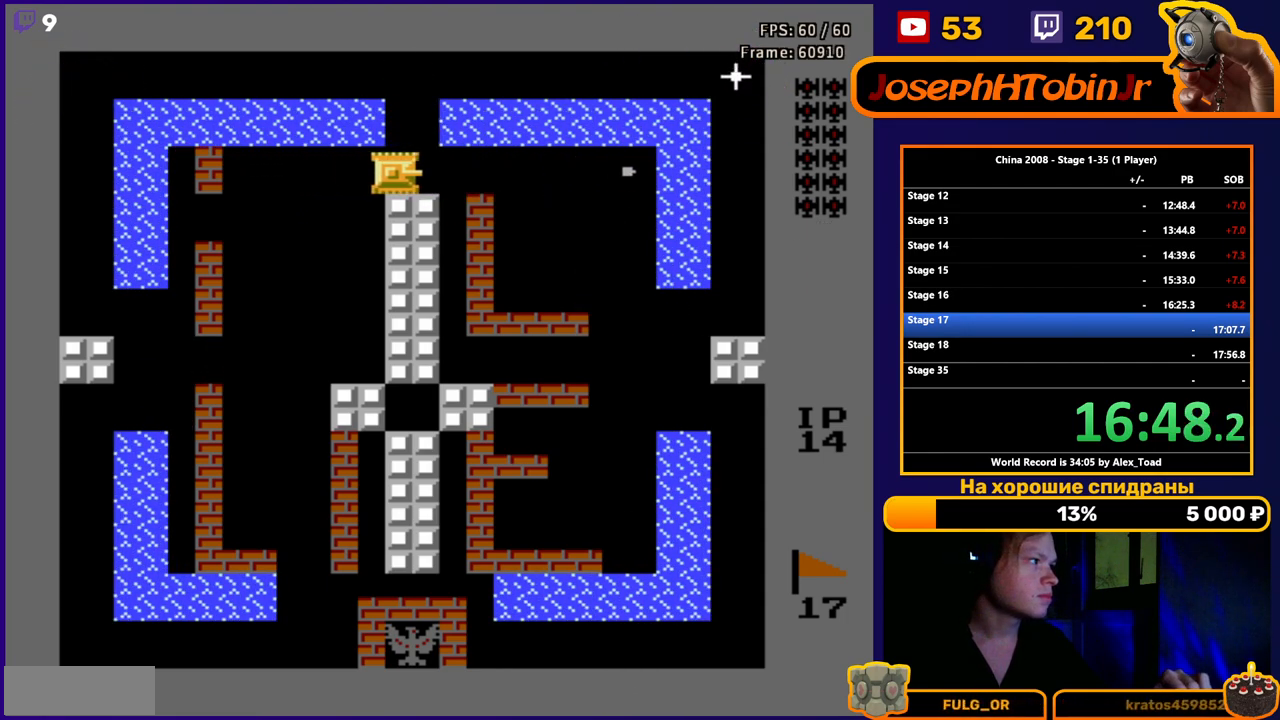
{"buttons": [], "events": [[234, "DPAD_RIGHT", "up"]]}
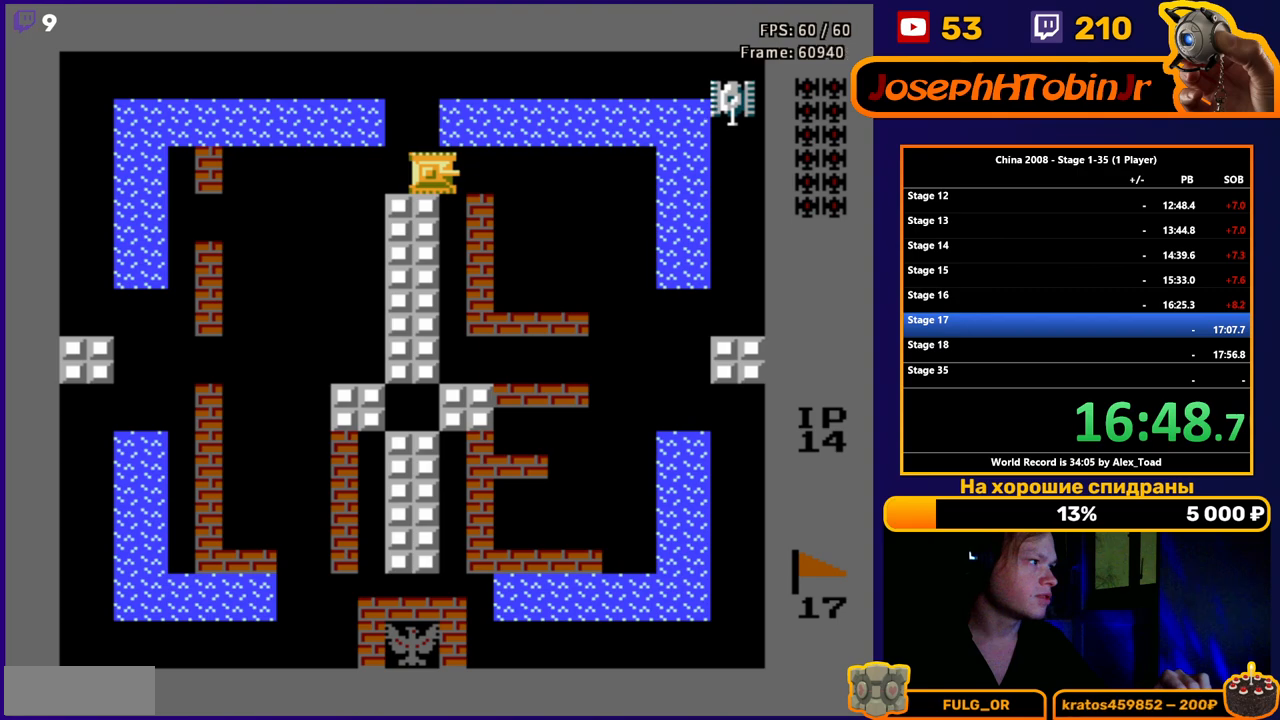
{"buttons": ["DPAD_LEFT"], "events": [[167, "B", "down"], [250, "B", "up"], [317, "B", "down"], [400, "B", "up"], [484, "DPAD_LEFT", "down"]]}
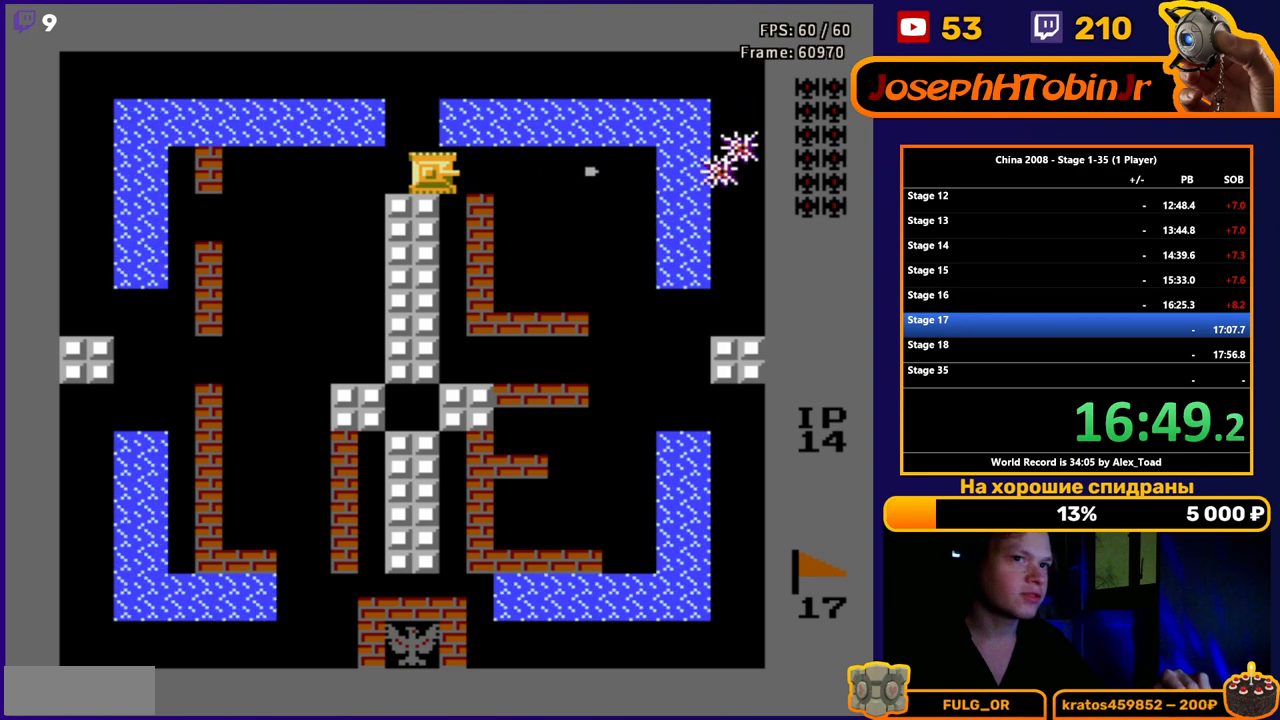
{"buttons": ["DPAD_LEFT"], "events": [[84, "B", "down"], [167, "B", "up"], [384, "B", "down"], [451, "B", "up"]]}
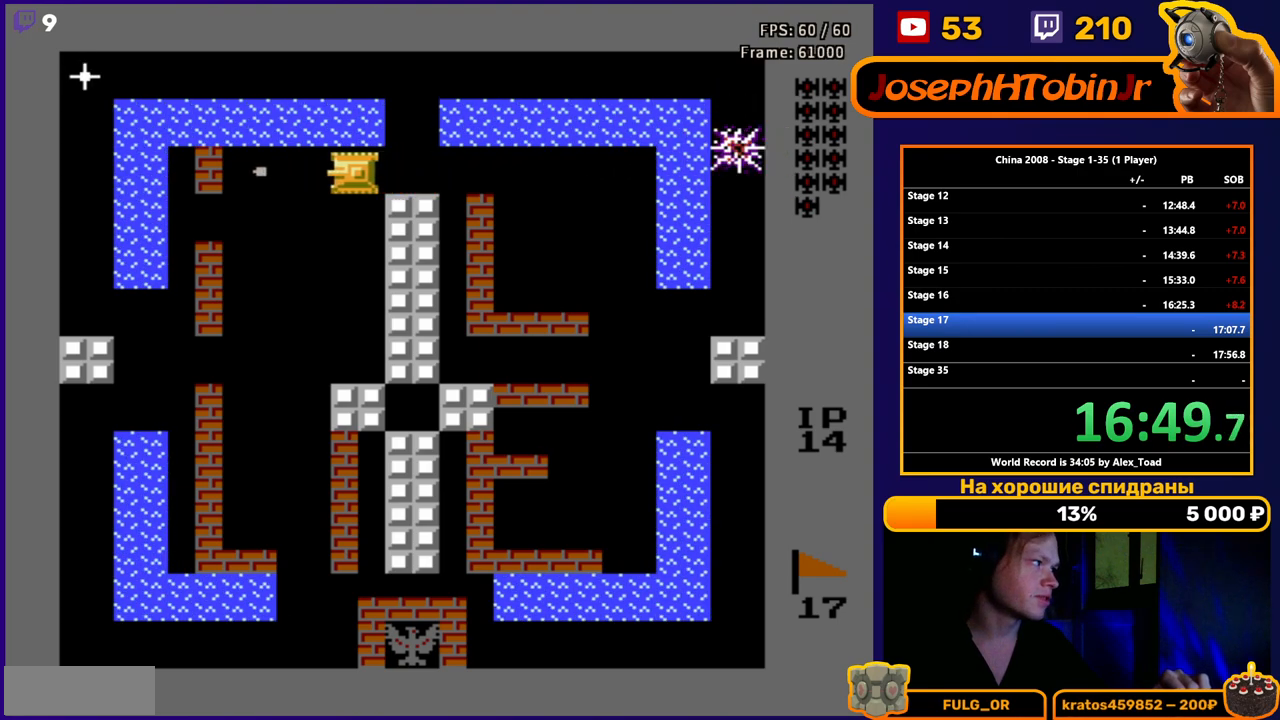
{"buttons": ["DPAD_RIGHT"], "events": [[50, "DPAD_LEFT", "up"], [83, "DPAD_RIGHT", "down"]]}
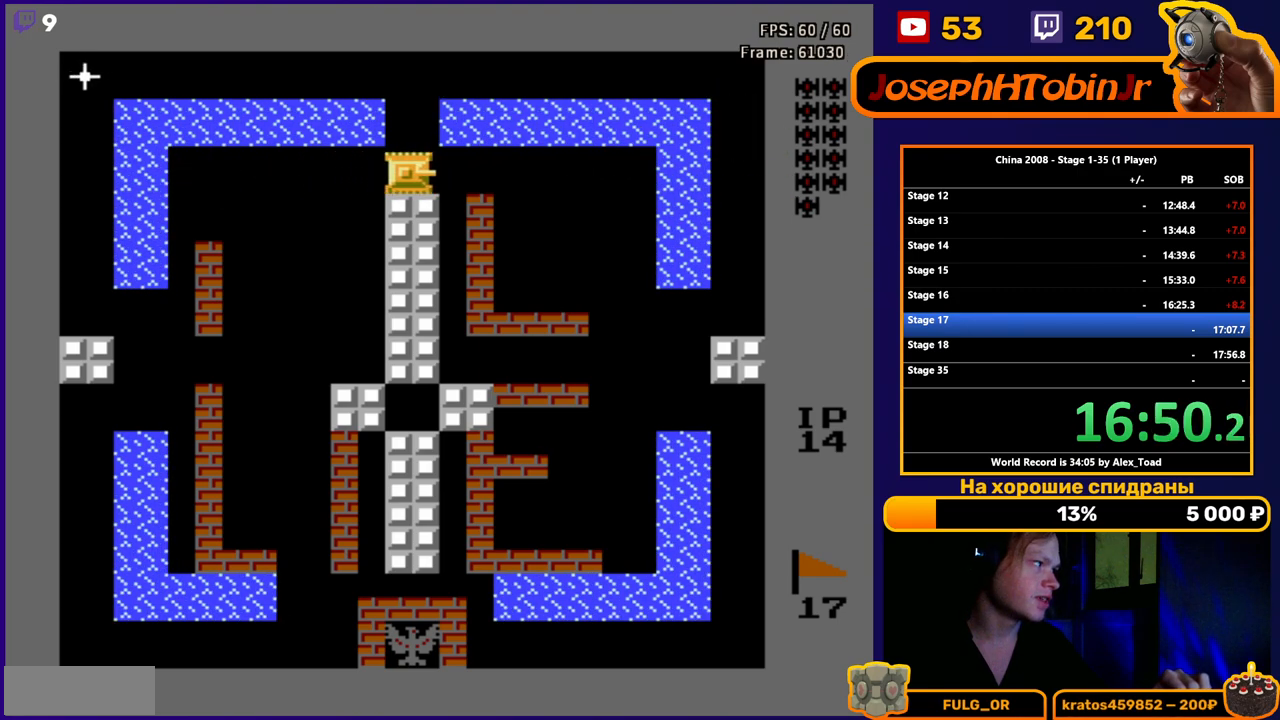
{"buttons": [], "events": [[34, "DPAD_RIGHT", "up"], [117, "DPAD_LEFT", "down"], [401, "DPAD_LEFT", "up"]]}
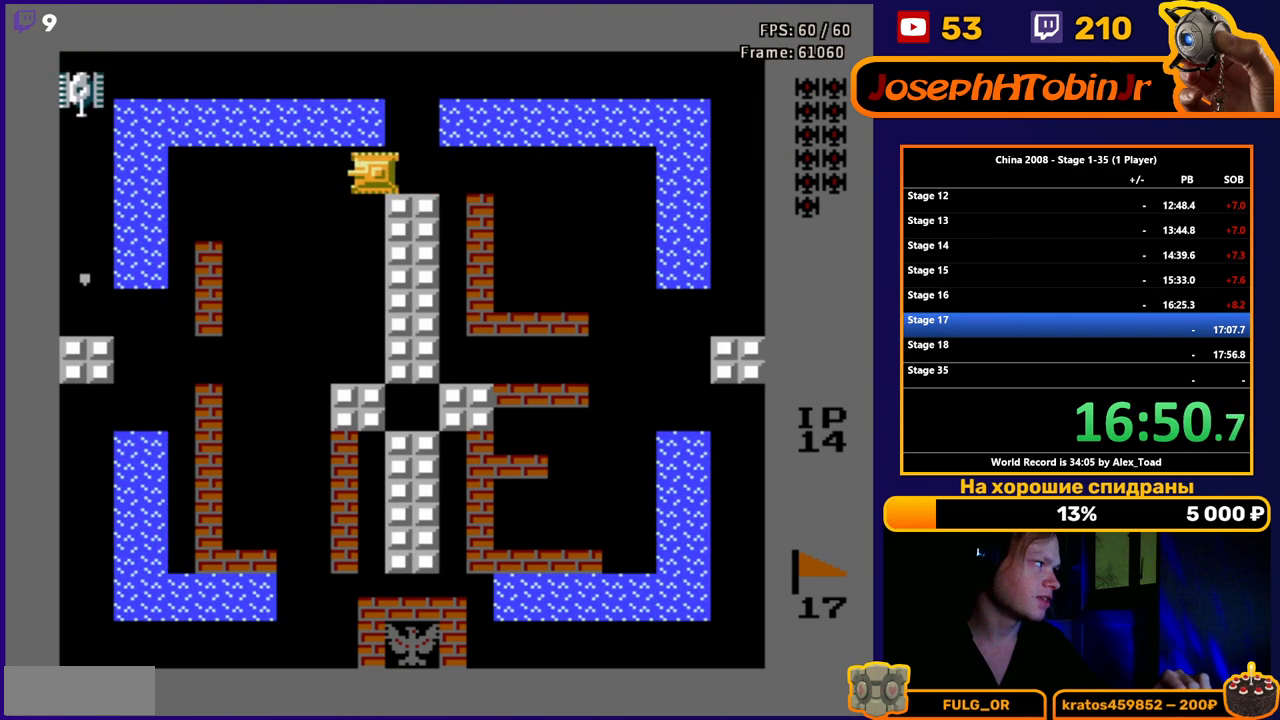
{"buttons": ["DPAD_RIGHT"], "events": [[100, "B", "down"], [167, "B", "up"], [267, "B", "down"], [333, "B", "up"], [400, "B", "down"], [467, "DPAD_RIGHT", "down"], [484, "B", "up"]]}
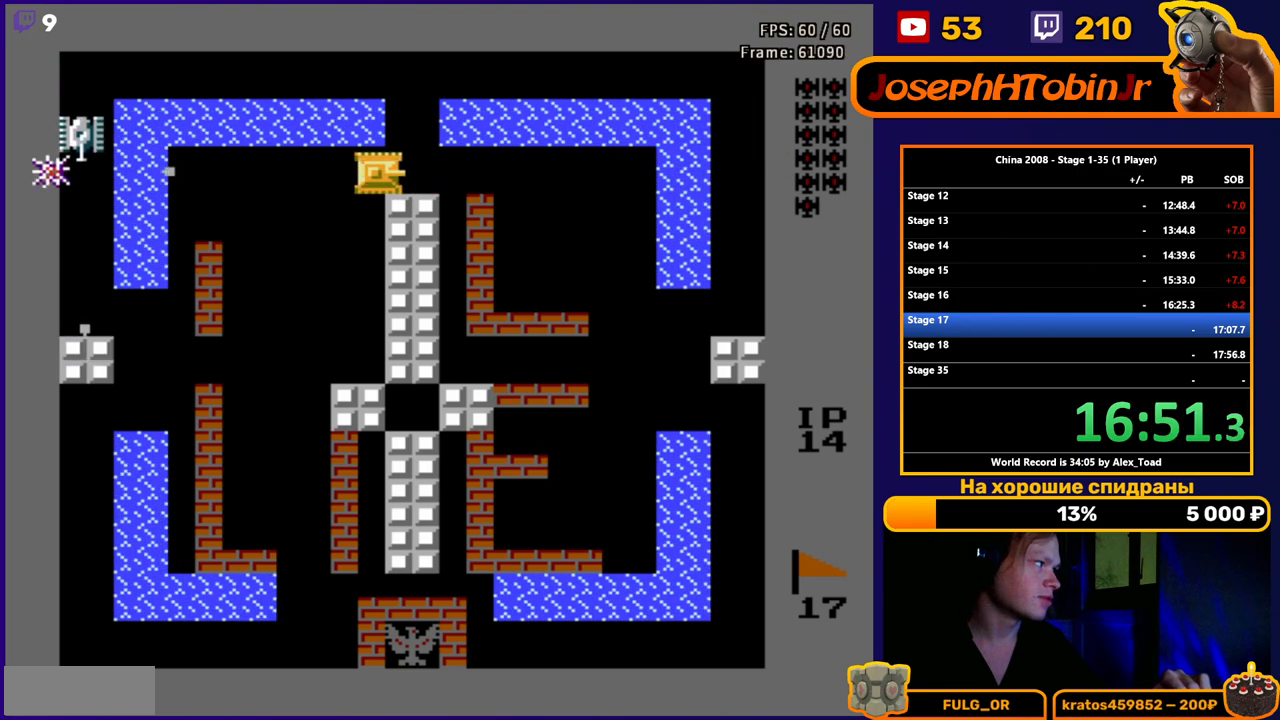
{"buttons": [], "events": [[134, "DPAD_RIGHT", "up"]]}
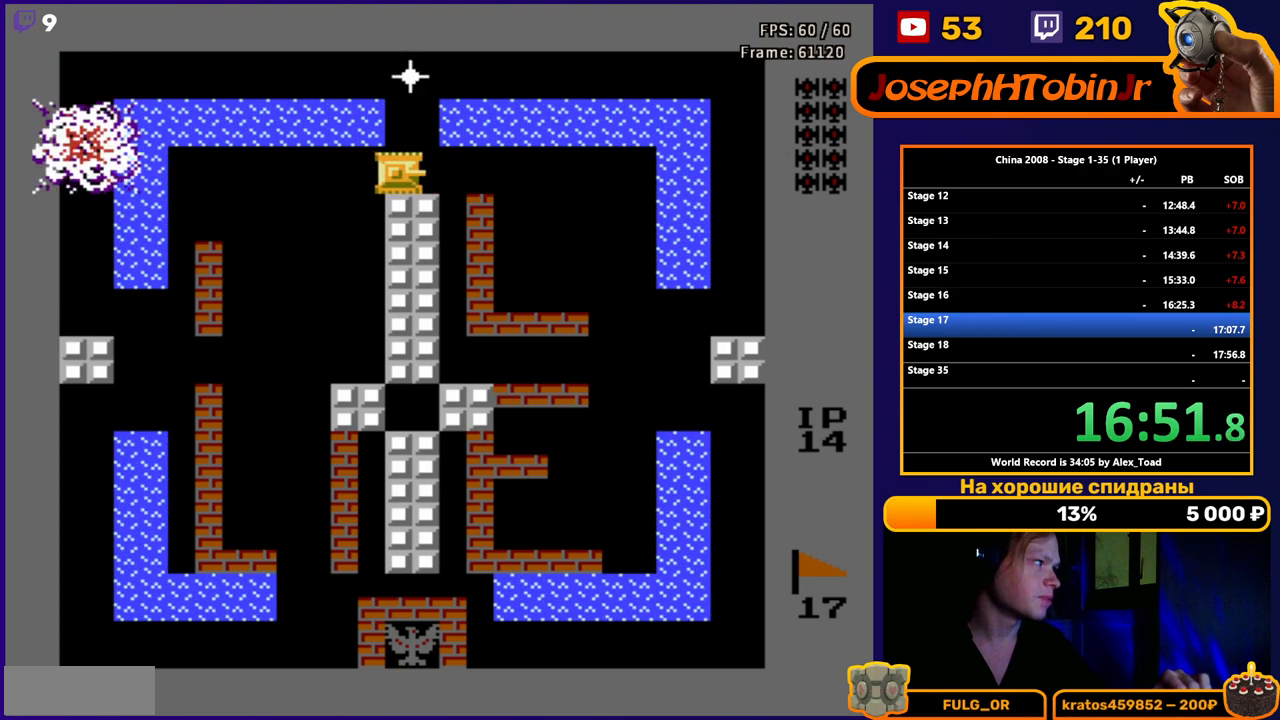
{"buttons": ["DPAD_LEFT"], "events": [[67, "DPAD_LEFT", "down"]]}
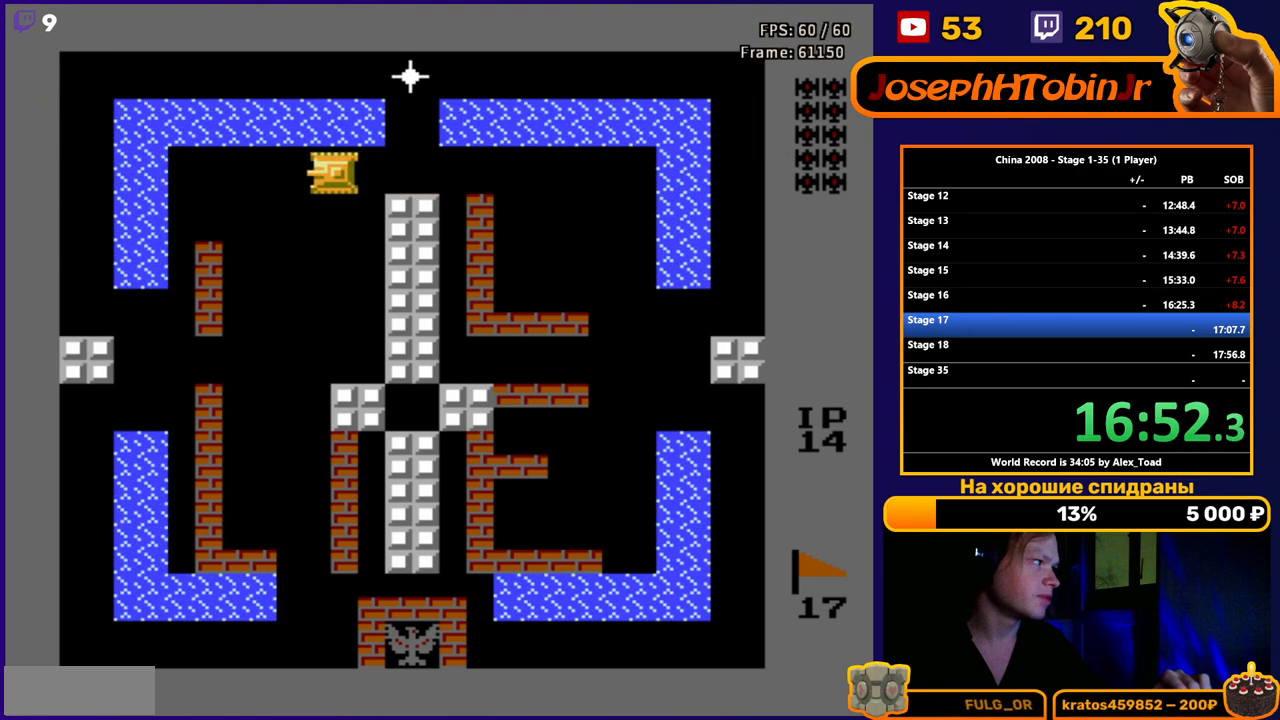
{"buttons": ["DPAD_RIGHT"], "events": [[301, "DPAD_LEFT", "up"], [367, "DPAD_RIGHT", "down"]]}
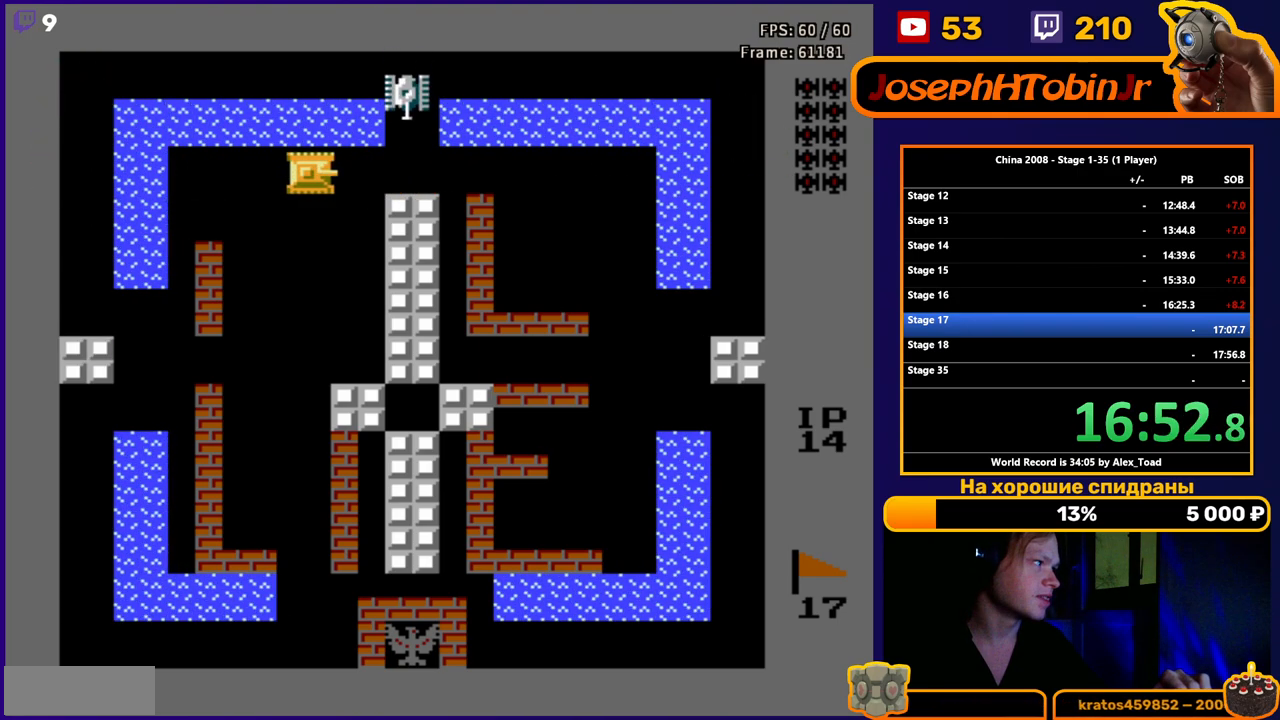
{"buttons": ["B", "DPAD_RIGHT"], "events": [[33, "DPAD_RIGHT", "up"], [367, "DPAD_RIGHT", "down"], [500, "B", "down"]]}
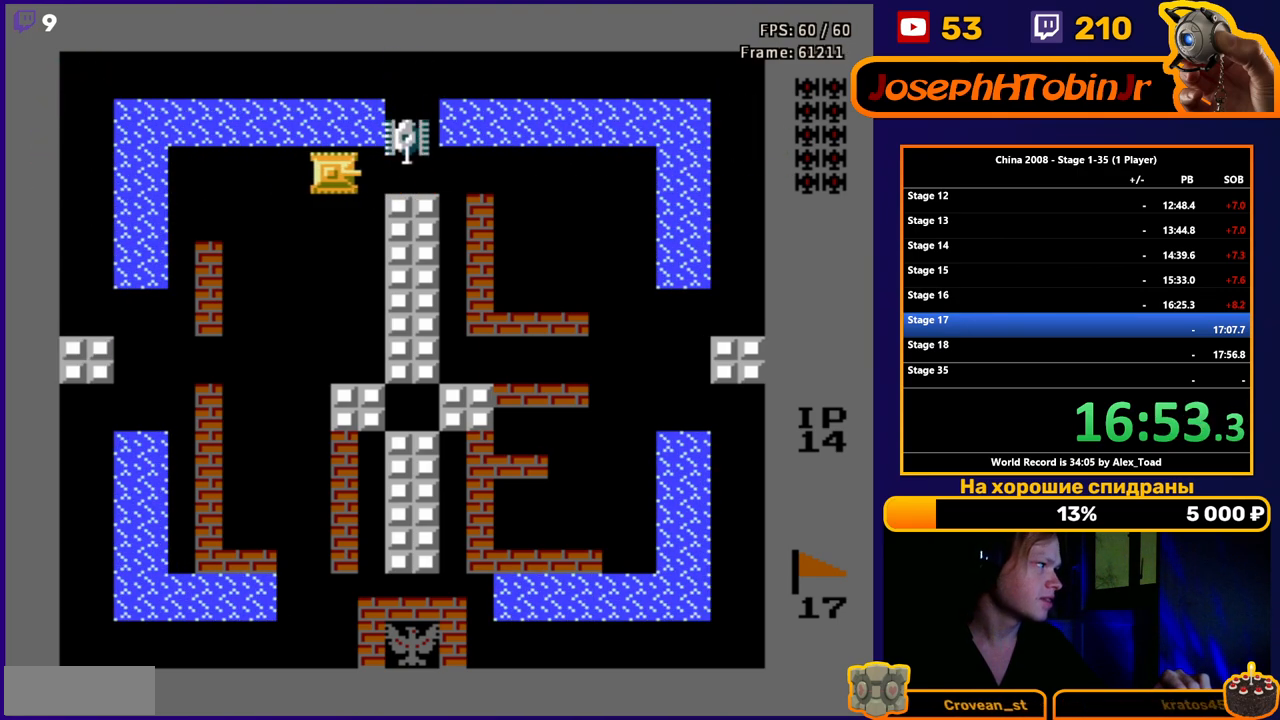
{"buttons": ["DPAD_UP"], "events": [[84, "B", "up"], [167, "B", "down"], [251, "B", "up"], [417, "DPAD_UP", "down"], [467, "DPAD_RIGHT", "up"]]}
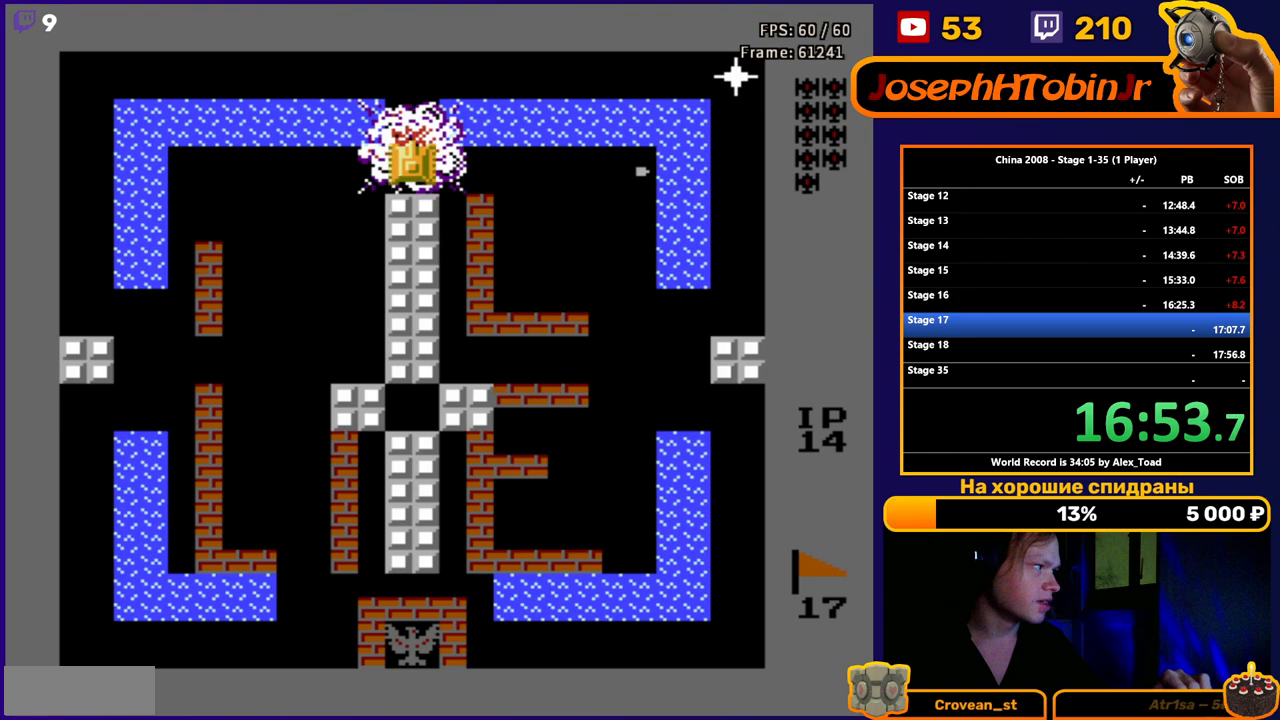
{"buttons": ["DPAD_UP", "DPAD_RIGHT"], "events": [[484, "DPAD_RIGHT", "down"]]}
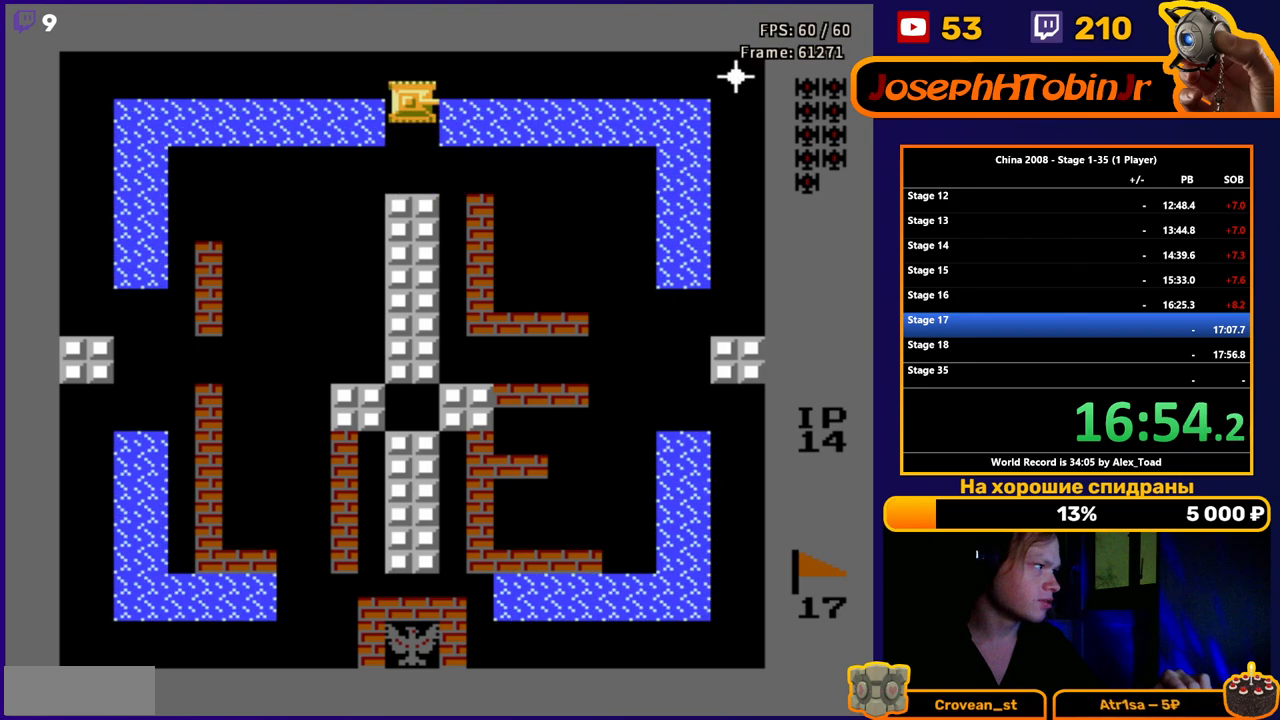
{"buttons": [], "events": [[17, "B", "down"], [17, "DPAD_UP", "up"], [100, "B", "up"], [134, "DPAD_DOWN", "down"], [167, "DPAD_RIGHT", "up"], [451, "DPAD_DOWN", "up"]]}
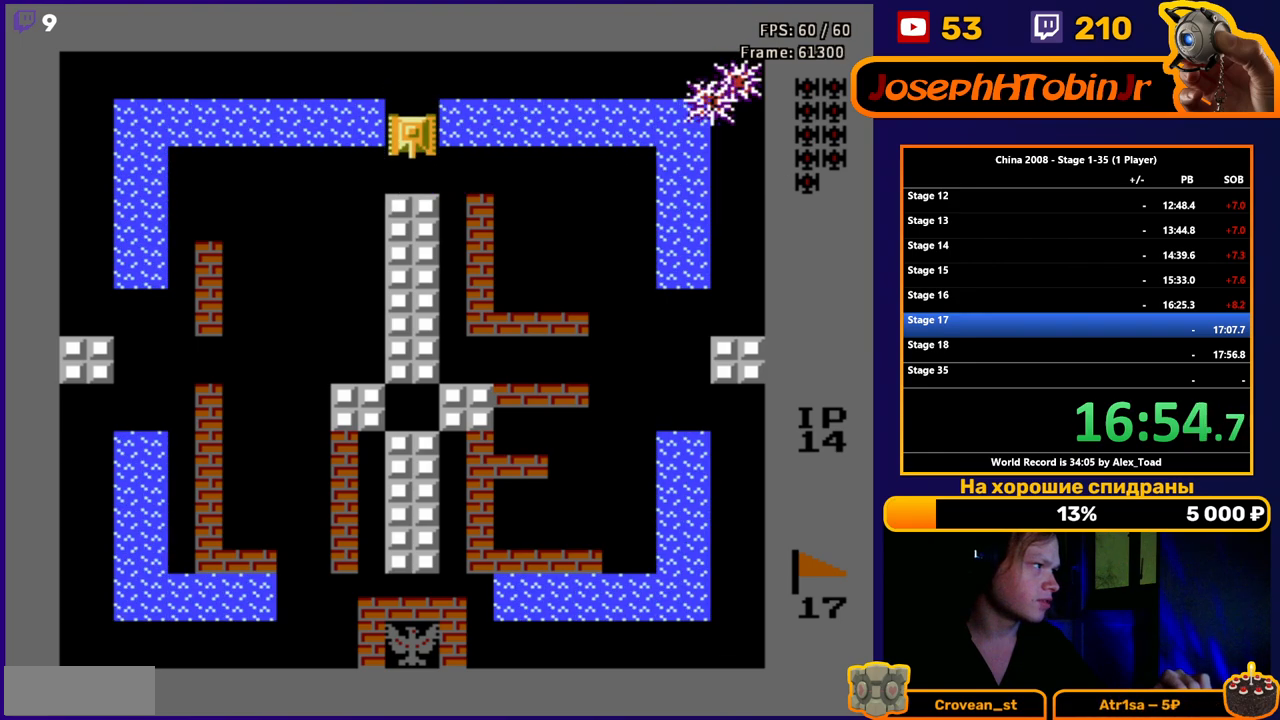
{"buttons": ["DPAD_UP"], "events": [[300, "DPAD_UP", "down"]]}
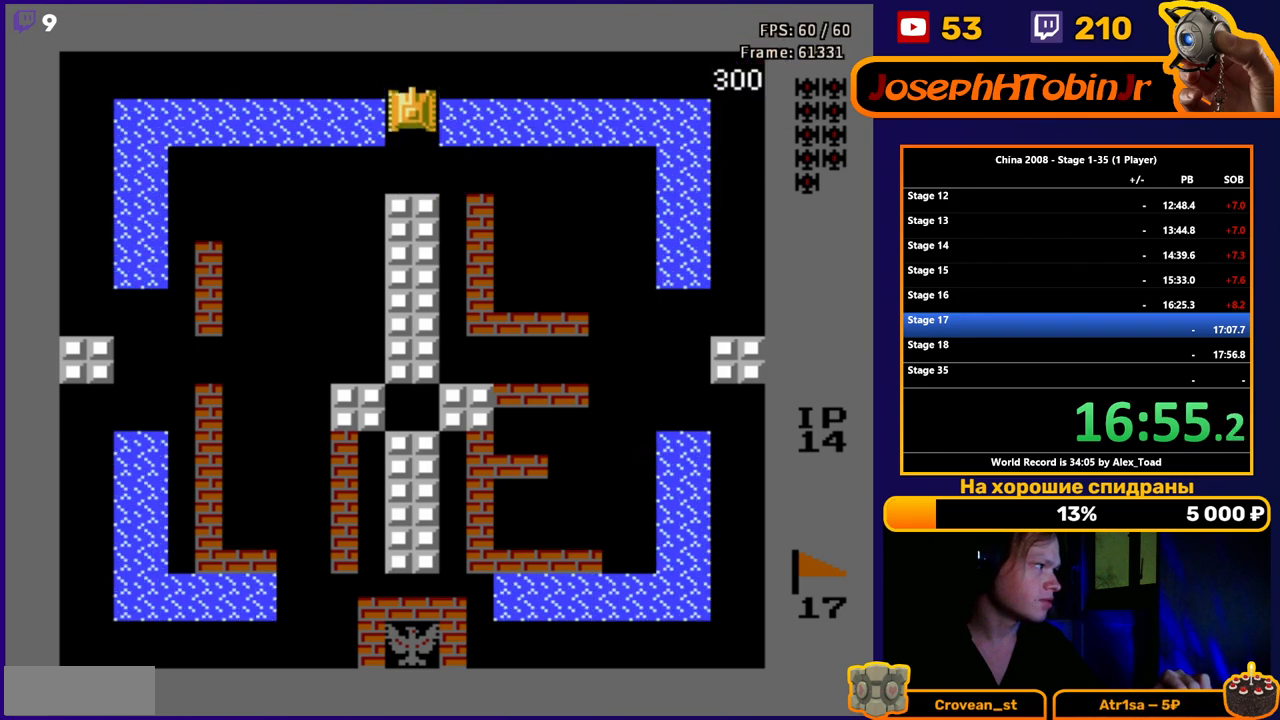
{"buttons": ["DPAD_LEFT"], "events": [[251, "DPAD_LEFT", "down"], [301, "DPAD_UP", "up"]]}
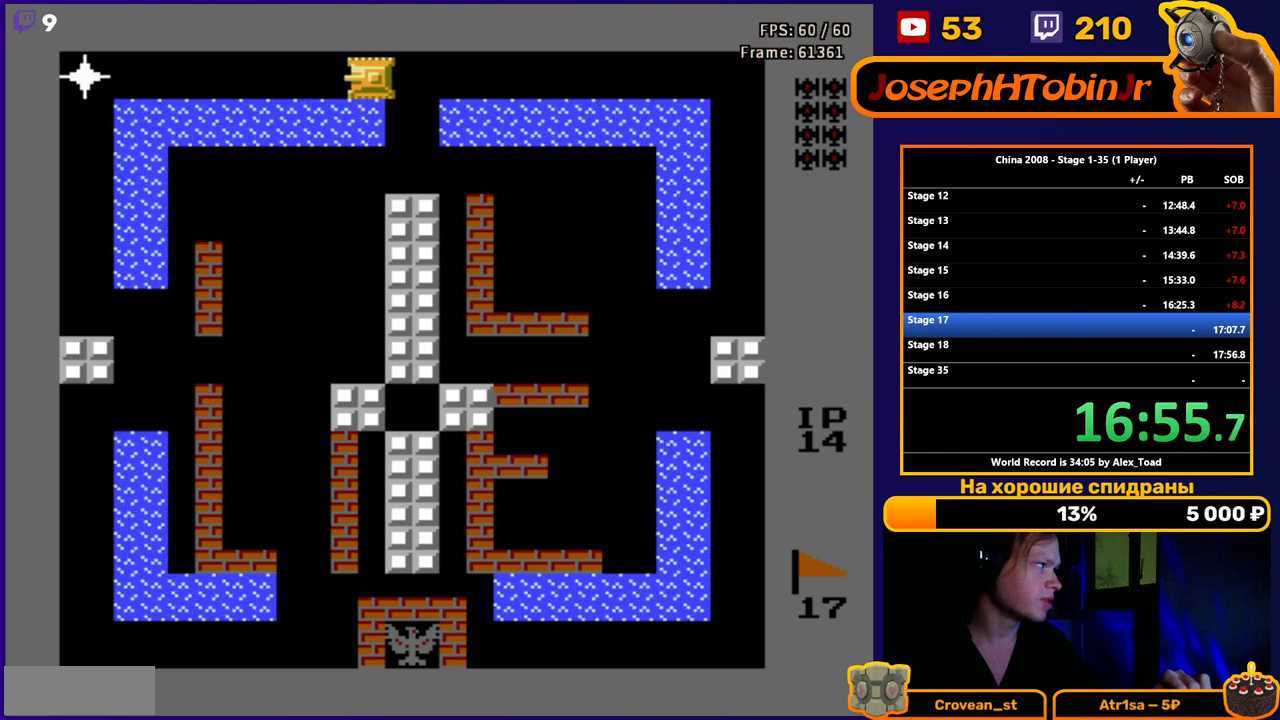
{"buttons": ["DPAD_LEFT"], "events": []}
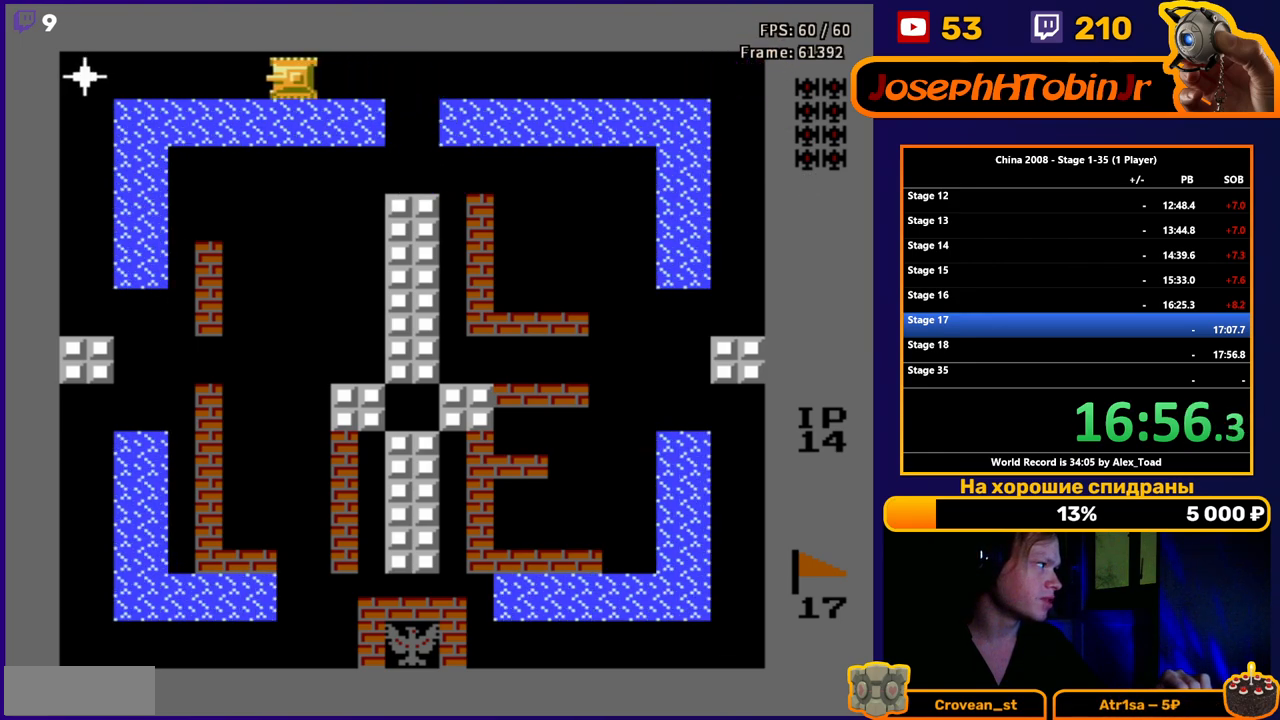
{"buttons": ["DPAD_LEFT"], "events": [[117, "B", "down"], [217, "B", "up"], [267, "B", "down"], [351, "B", "up"], [401, "B", "down"], [501, "B", "up"]]}
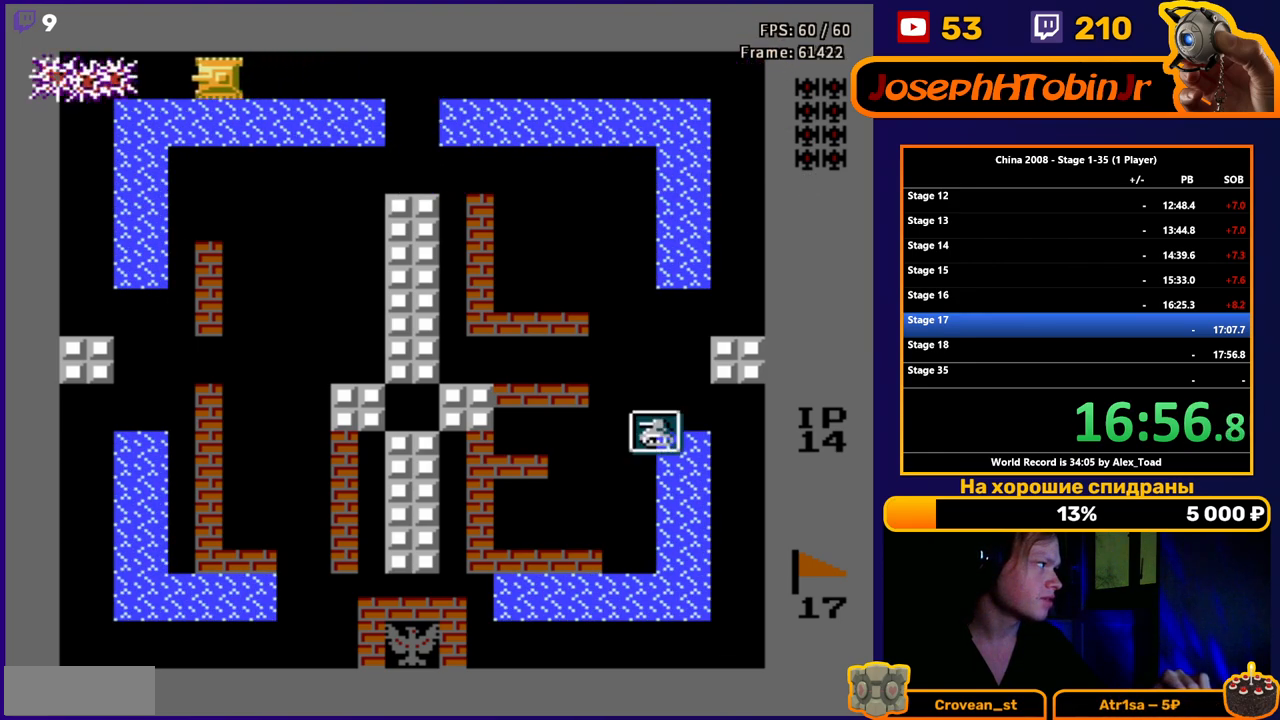
{"buttons": ["DPAD_LEFT"], "events": []}
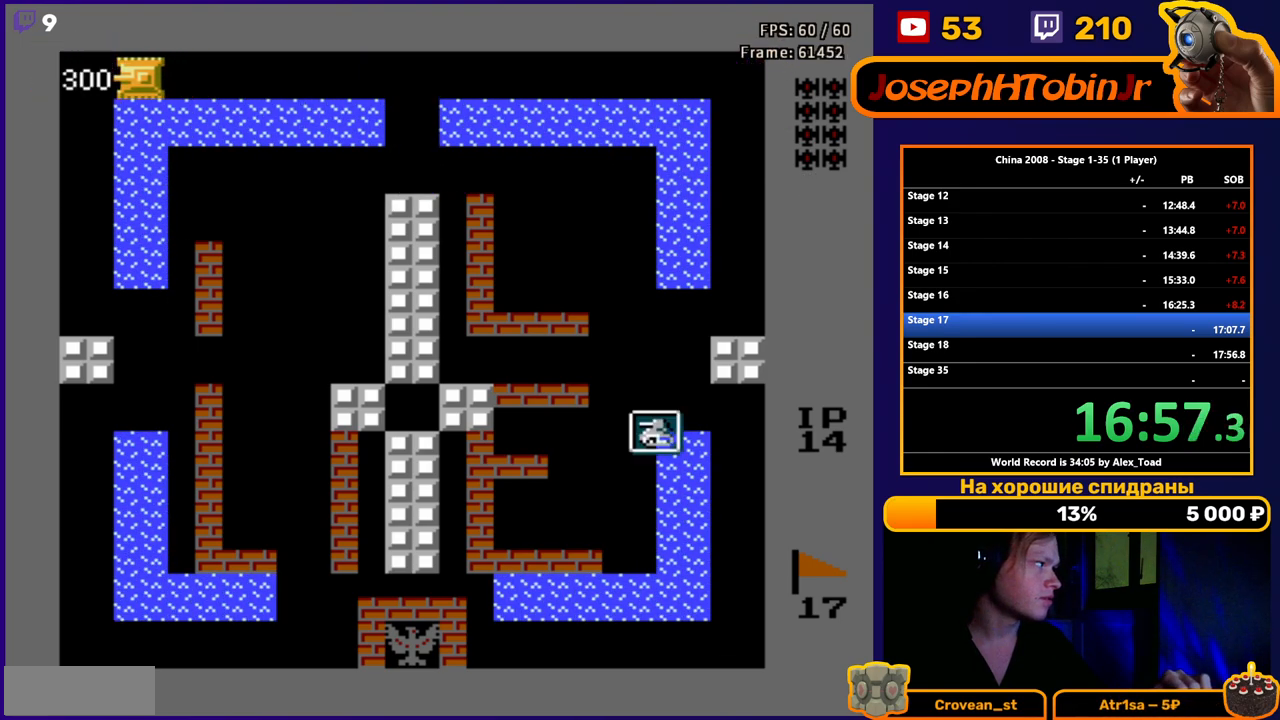
{"buttons": ["DPAD_RIGHT"], "events": [[334, "DPAD_LEFT", "up"], [384, "DPAD_RIGHT", "down"]]}
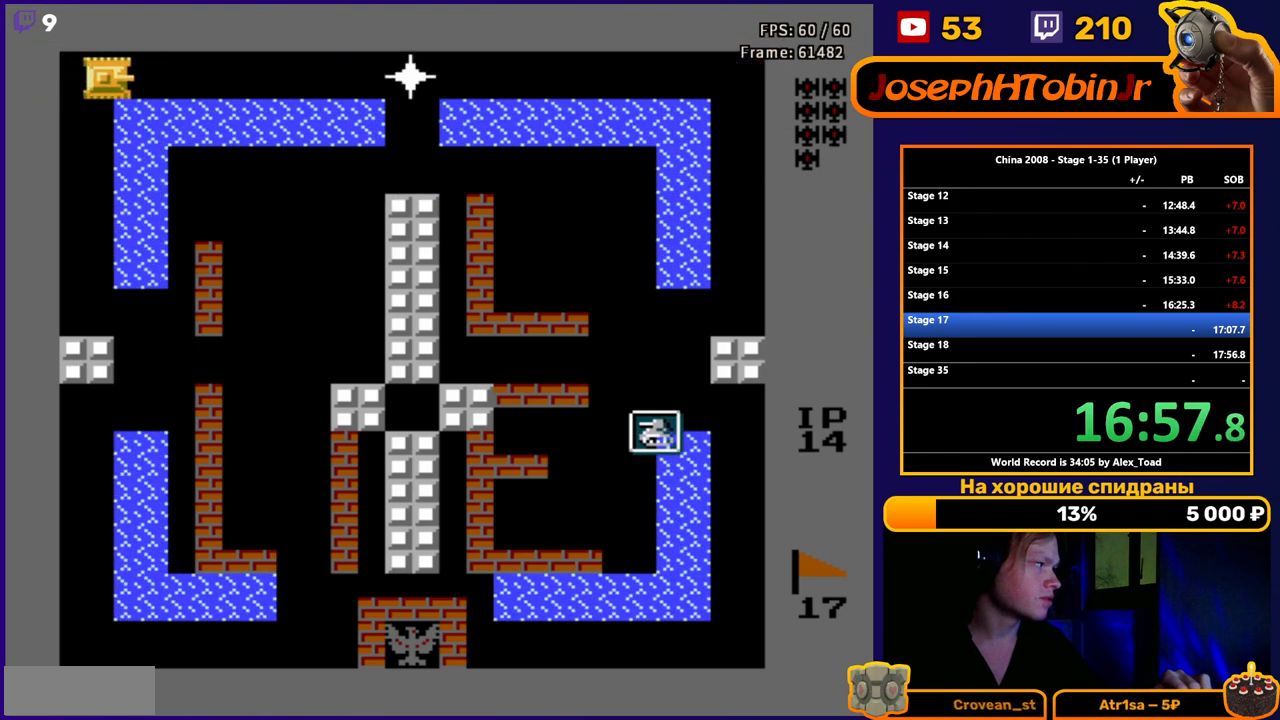
{"buttons": ["DPAD_RIGHT"], "events": []}
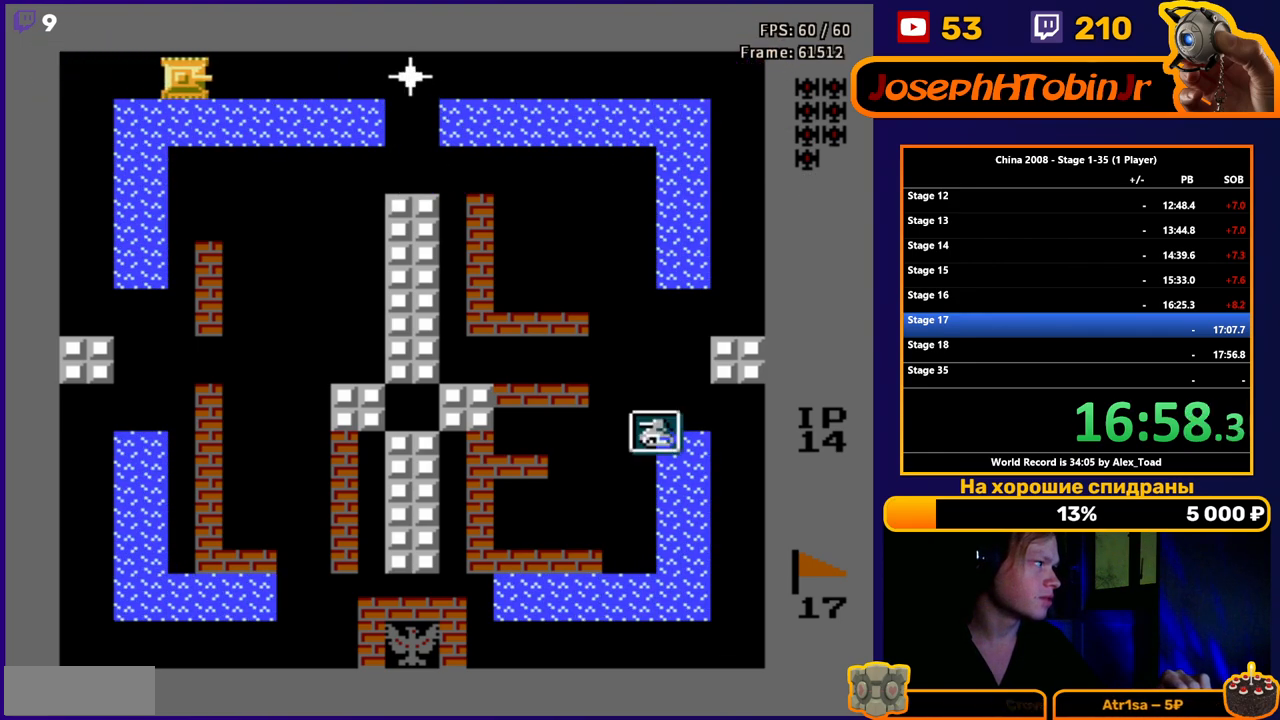
{"buttons": ["B", "DPAD_RIGHT"], "events": [[217, "B", "down"], [284, "B", "up"], [351, "B", "down"], [417, "B", "up"], [484, "B", "down"]]}
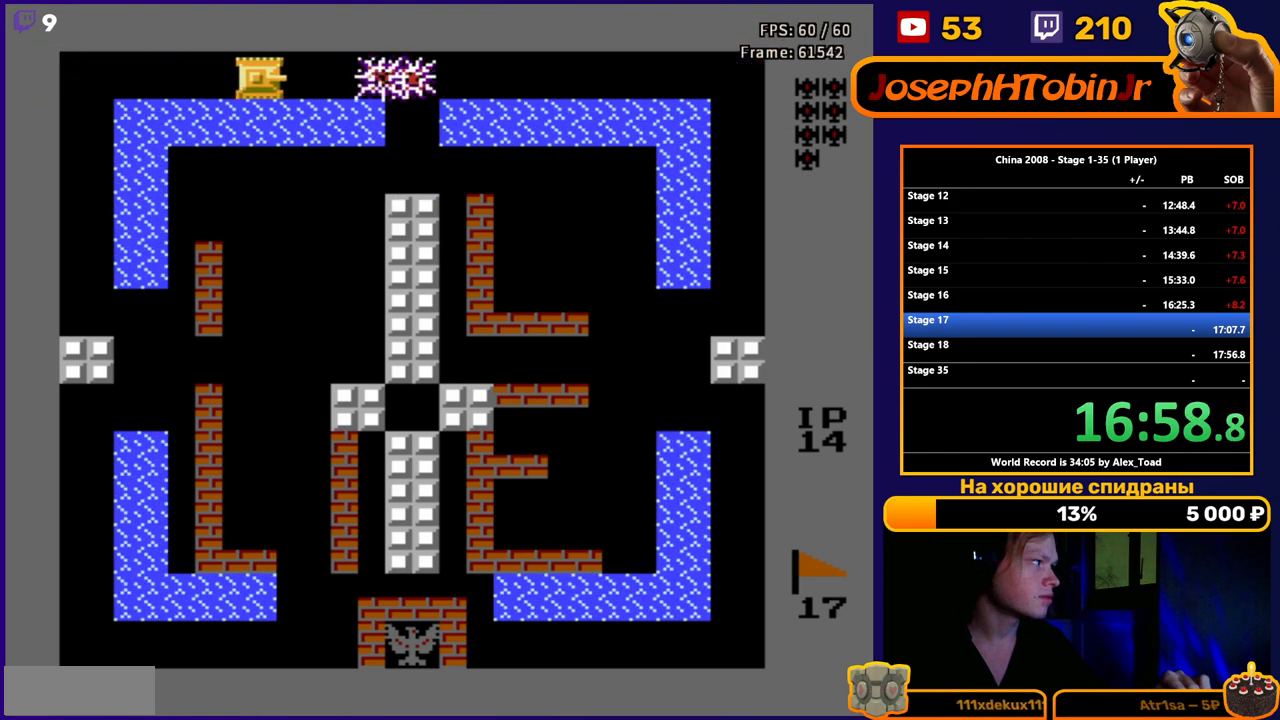
{"buttons": ["DPAD_RIGHT"], "events": [[67, "B", "up"]]}
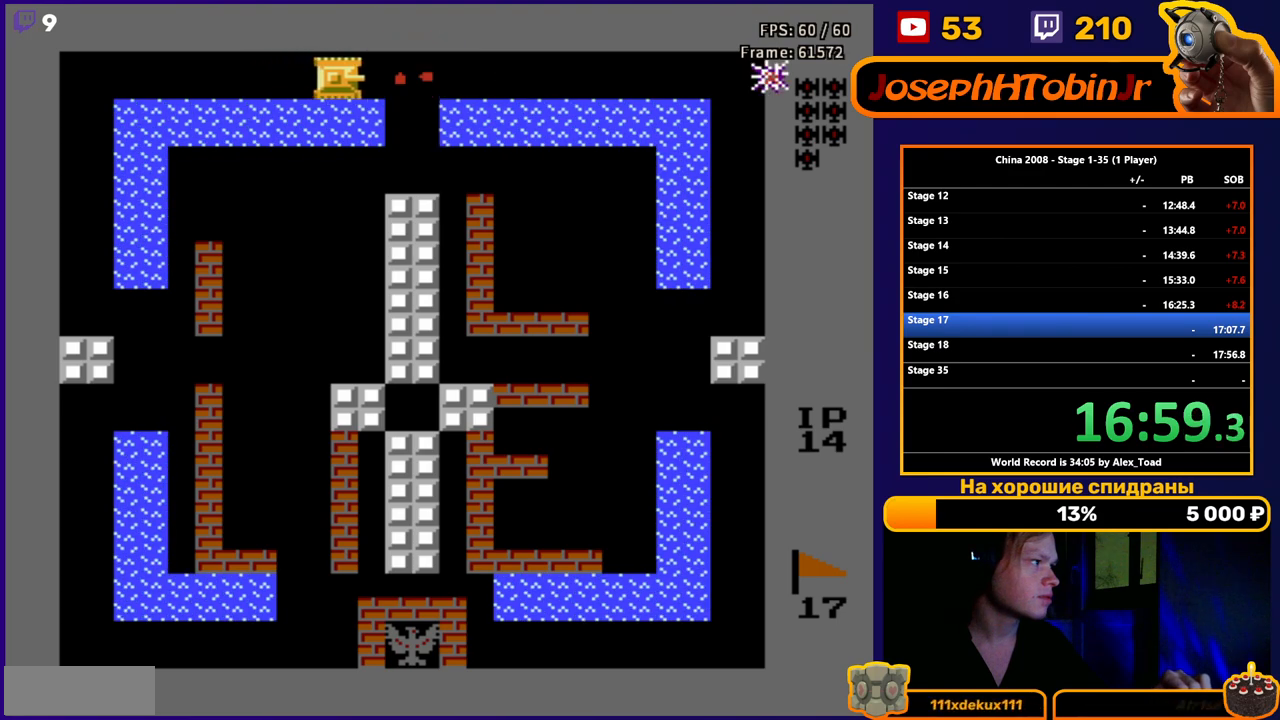
{"buttons": ["DPAD_DOWN", "DPAD_RIGHT"], "events": [[434, "DPAD_DOWN", "down"]]}
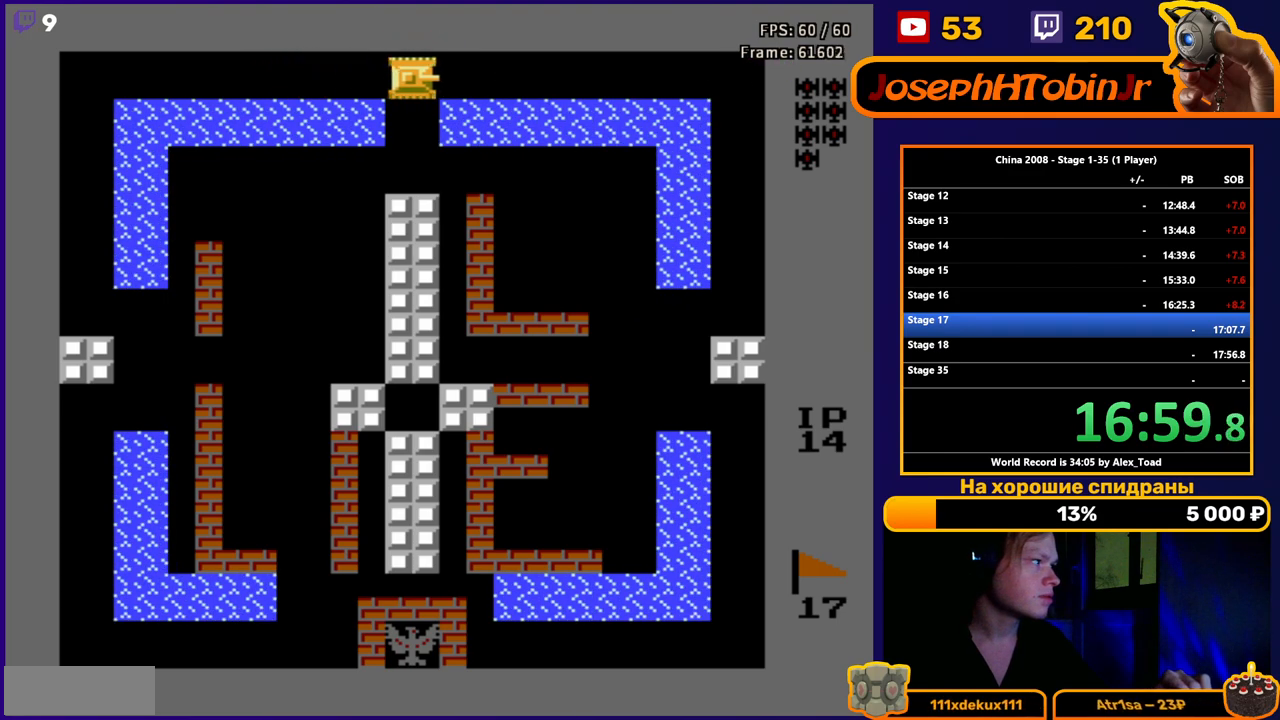
{"buttons": [], "events": [[17, "DPAD_RIGHT", "up"], [133, "DPAD_RIGHT", "down"], [167, "DPAD_DOWN", "up"], [300, "DPAD_RIGHT", "up"]]}
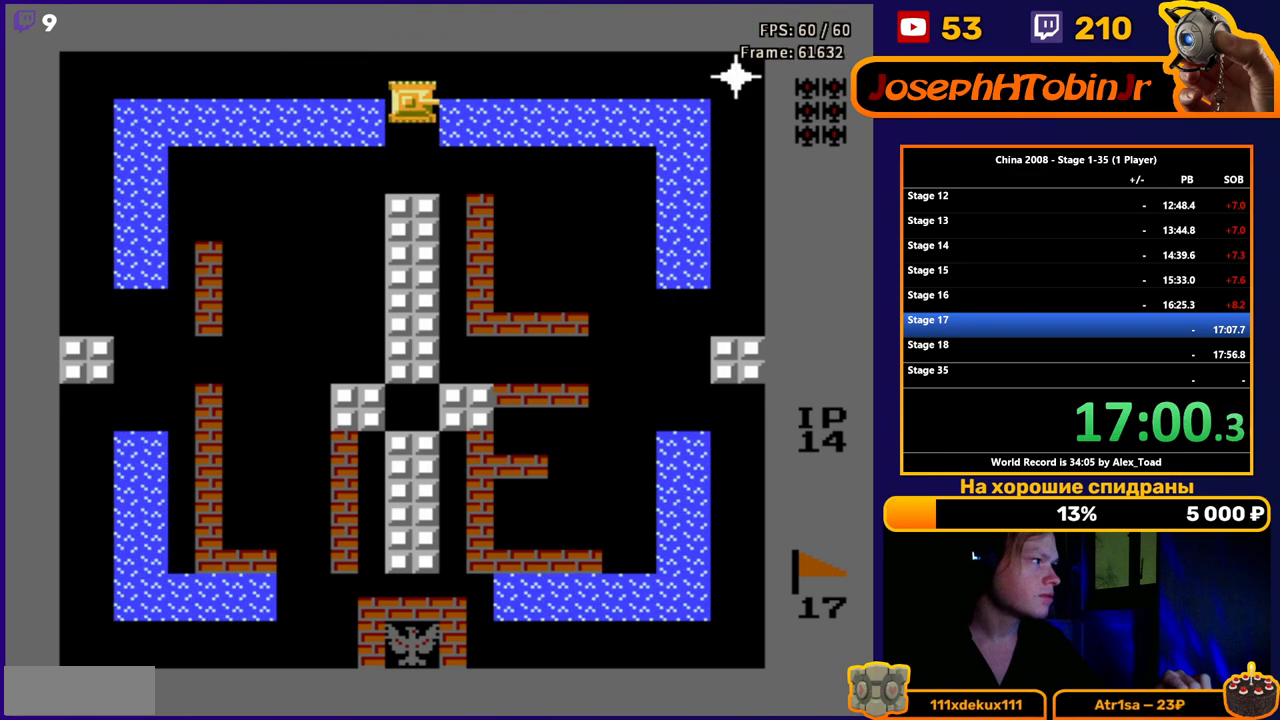
{"buttons": [], "events": [[17, "B", "down"], [100, "B", "up"], [150, "B", "down"], [217, "DPAD_DOWN", "down"], [234, "B", "up"], [484, "DPAD_DOWN", "up"]]}
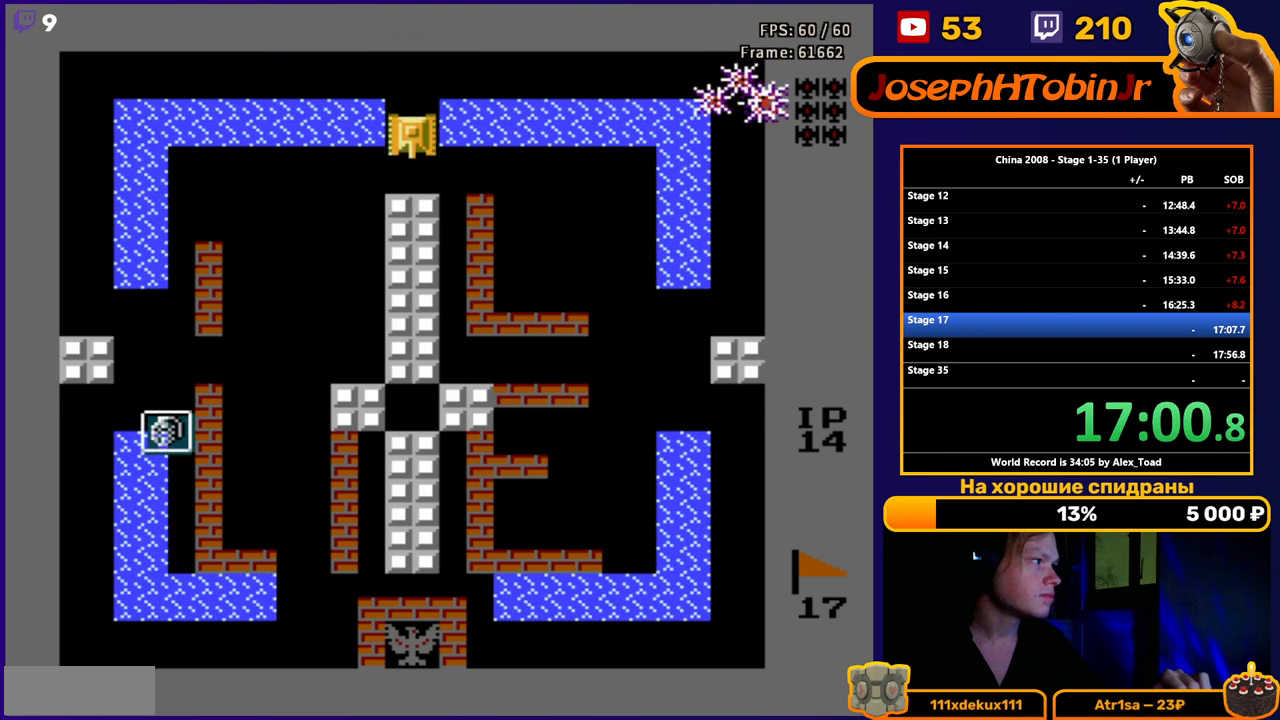
{"buttons": [], "events": []}